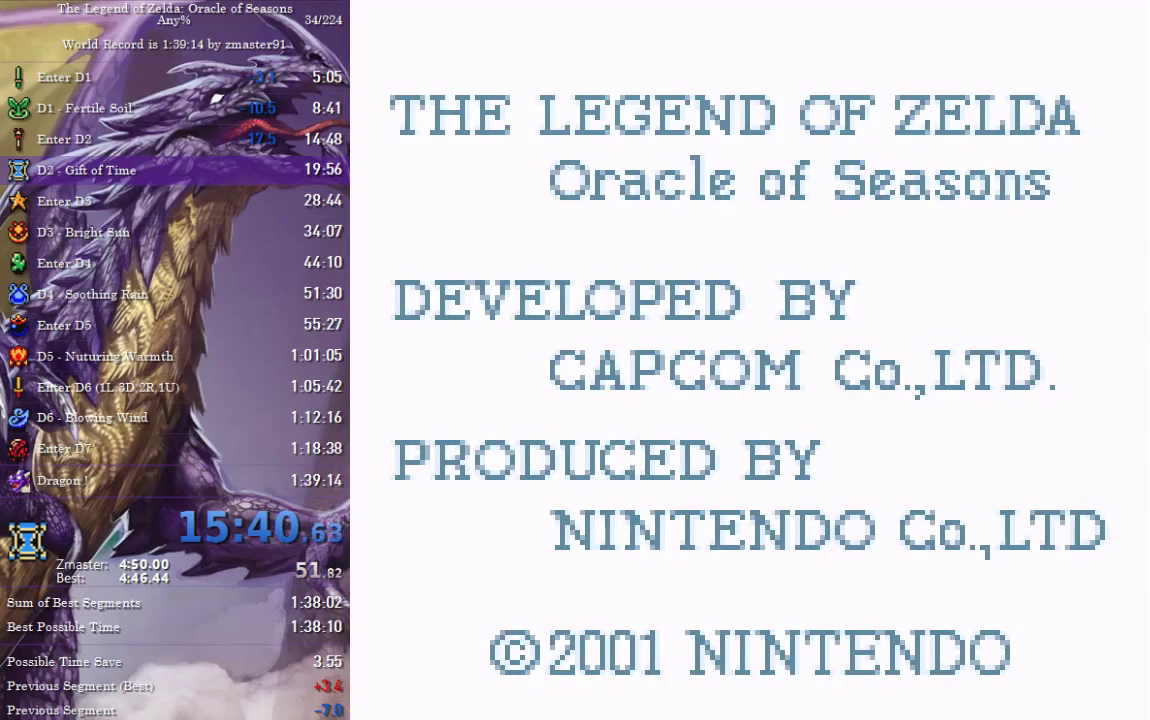
Gameplay with a controller (PlayStation layout); each line is a JSON object with the inputs held at the frame after it. "events" lists button and stick changes between this image and that frame as [ms after this image, input, new state], when the widget could be followed in between. Not read: CIRCLE CROSS L3 R3 SQUARE TRIANGLE other_buttons.
{"buttons": ["START"], "events": []}
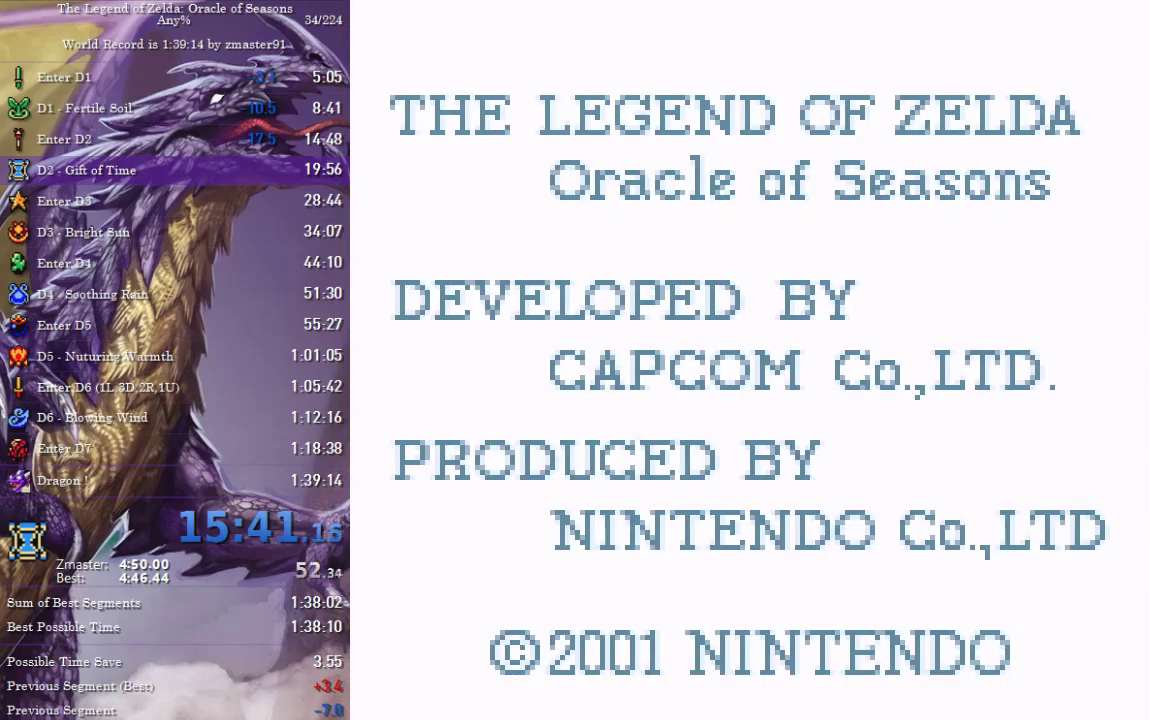
{"buttons": []}
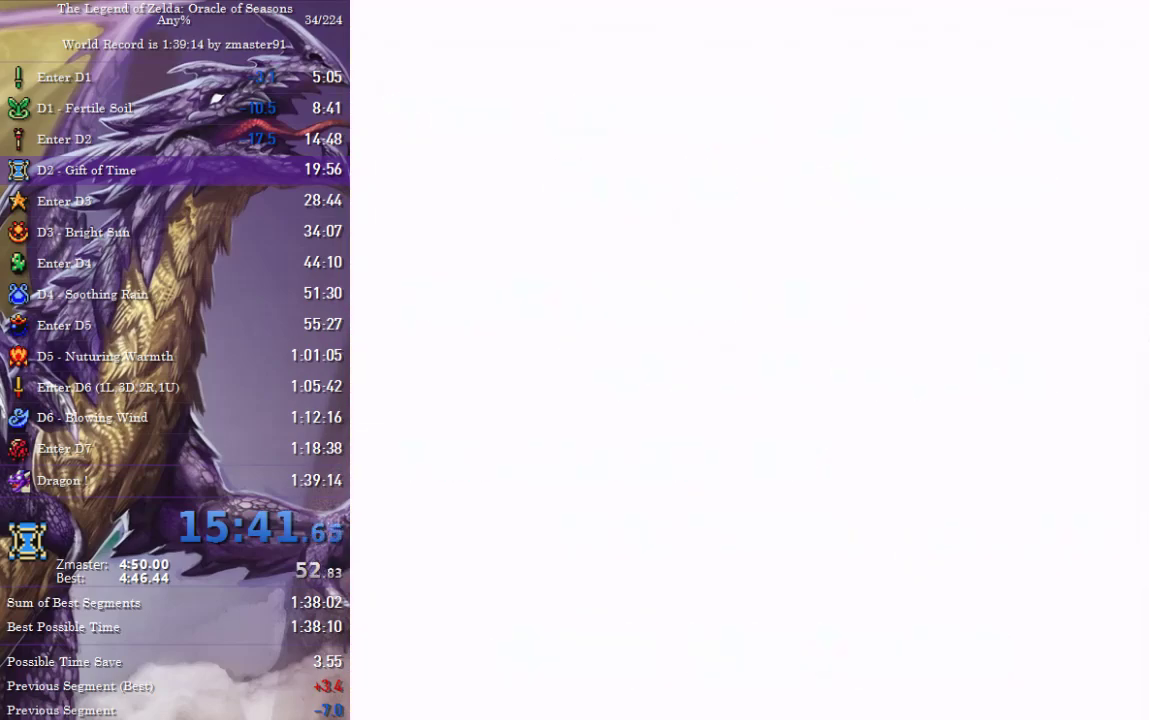
{"buttons": ["START"]}
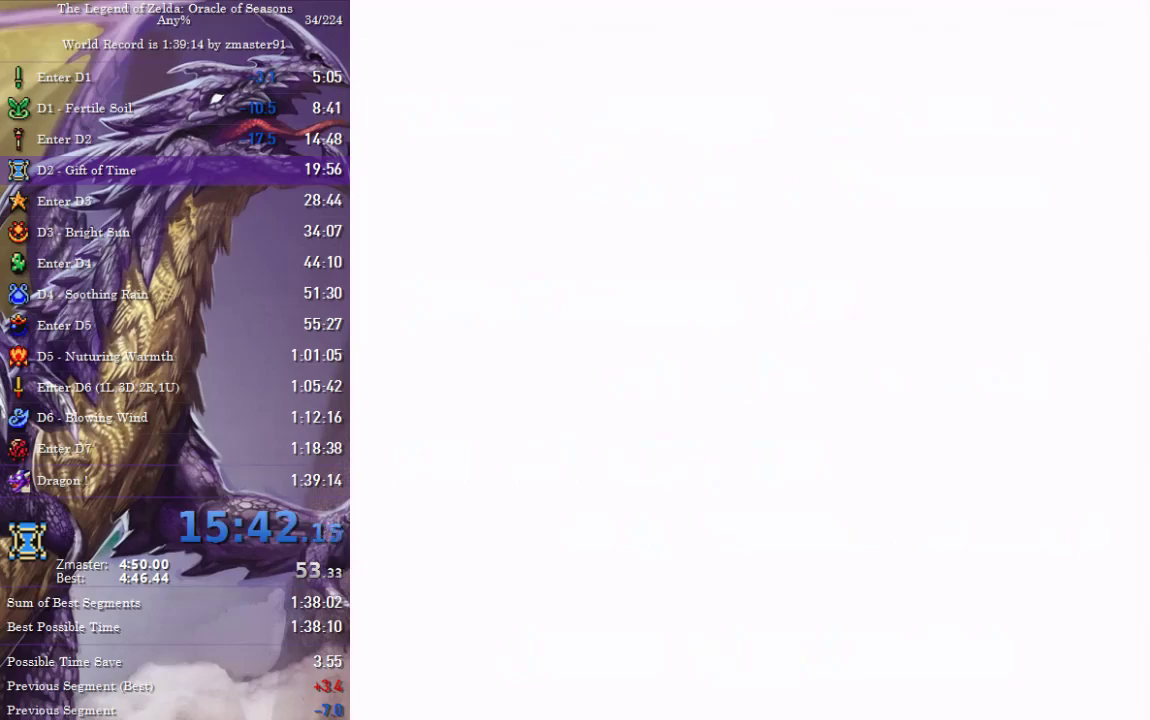
{"buttons": [], "events": [[17, "START", "up"], [67, "START", "down"], [117, "START", "up"], [267, "START", "down"], [317, "START", "up"]]}
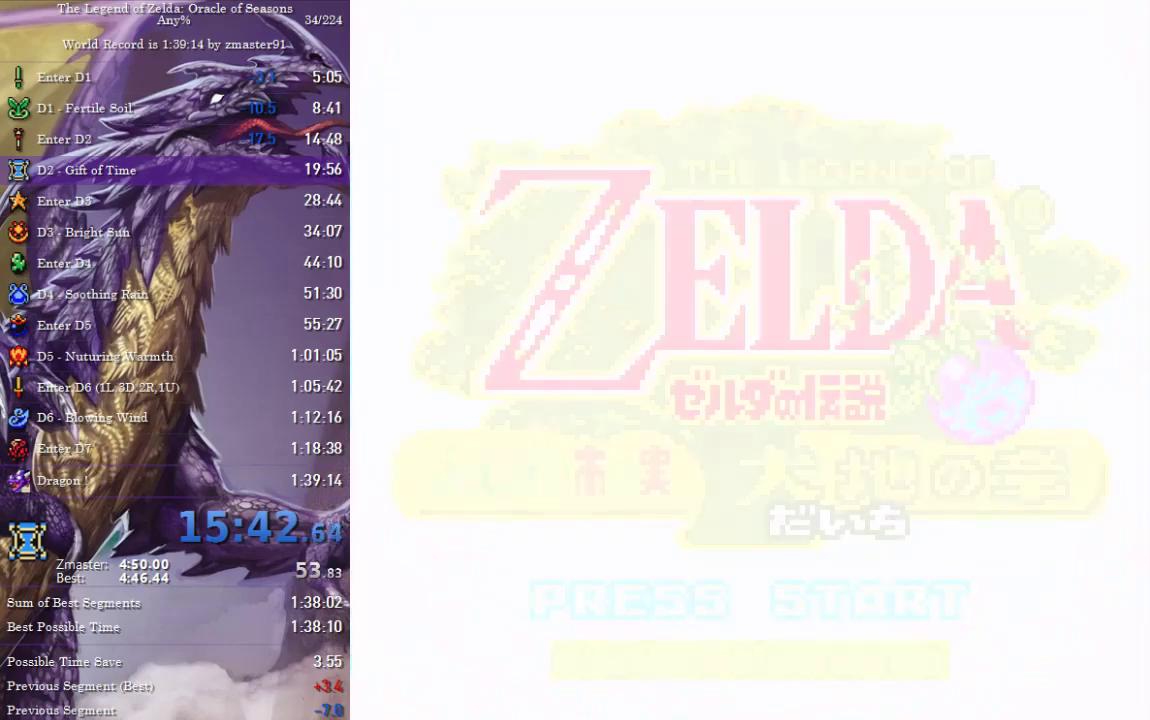
{"buttons": [], "events": [[67, "START", "down"], [117, "START", "up"], [250, "START", "down"], [300, "START", "up"], [450, "START", "down"], [500, "START", "up"]]}
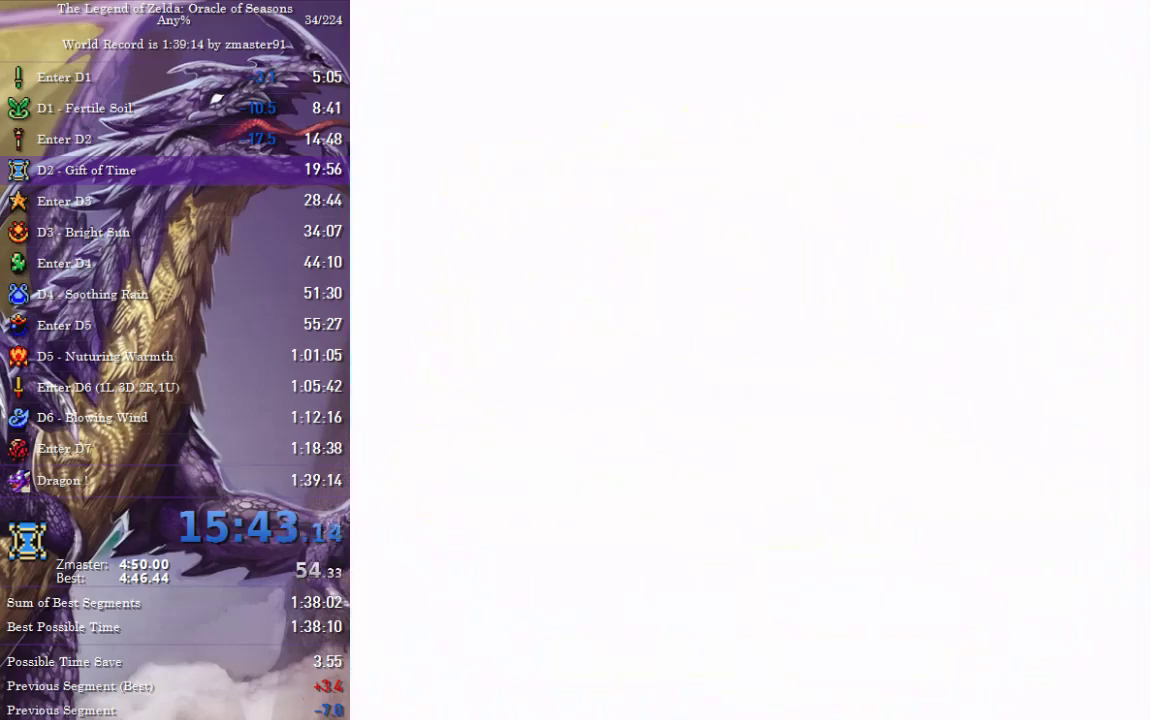
{"buttons": [], "events": [[233, "START", "down"], [317, "START", "up"]]}
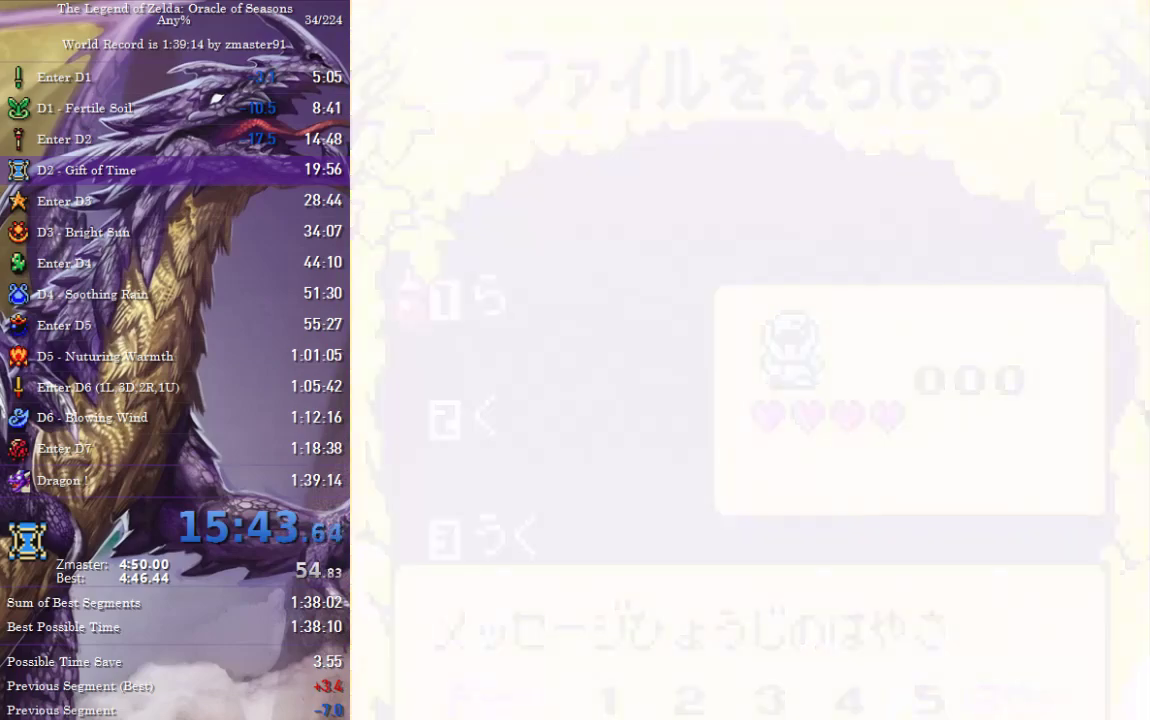
{"buttons": ["DPAD_DOWN"], "events": [[217, "DPAD_DOWN", "down"]]}
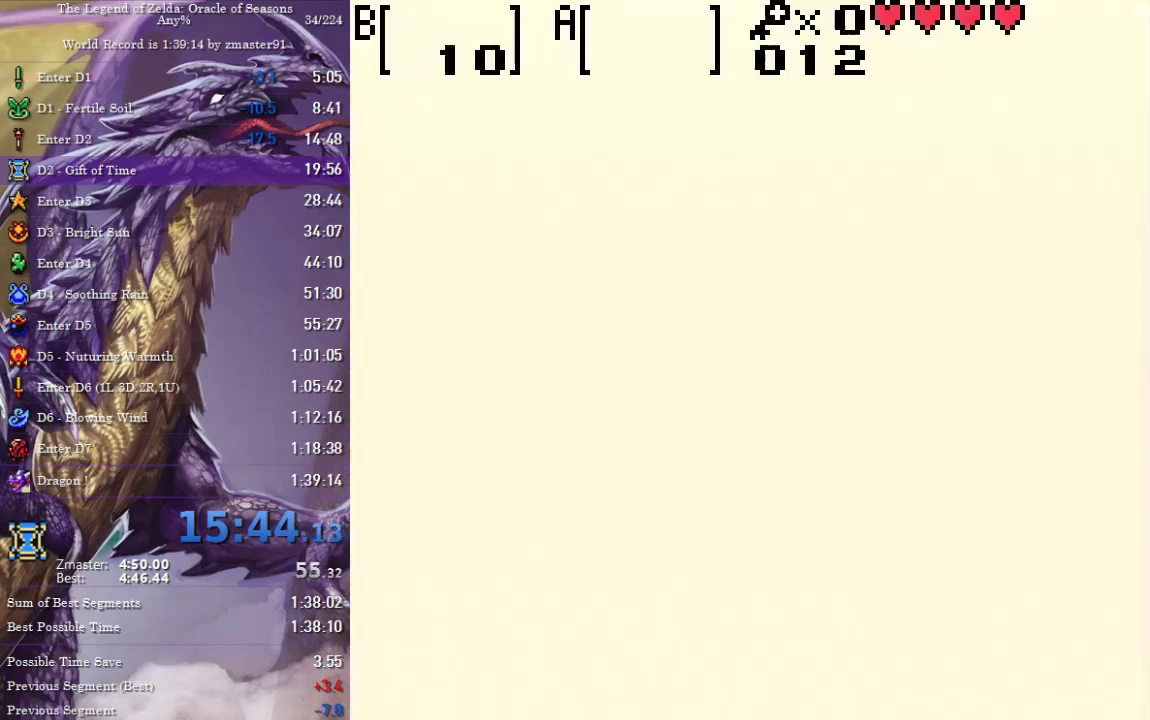
{"buttons": ["DPAD_DOWN"], "events": []}
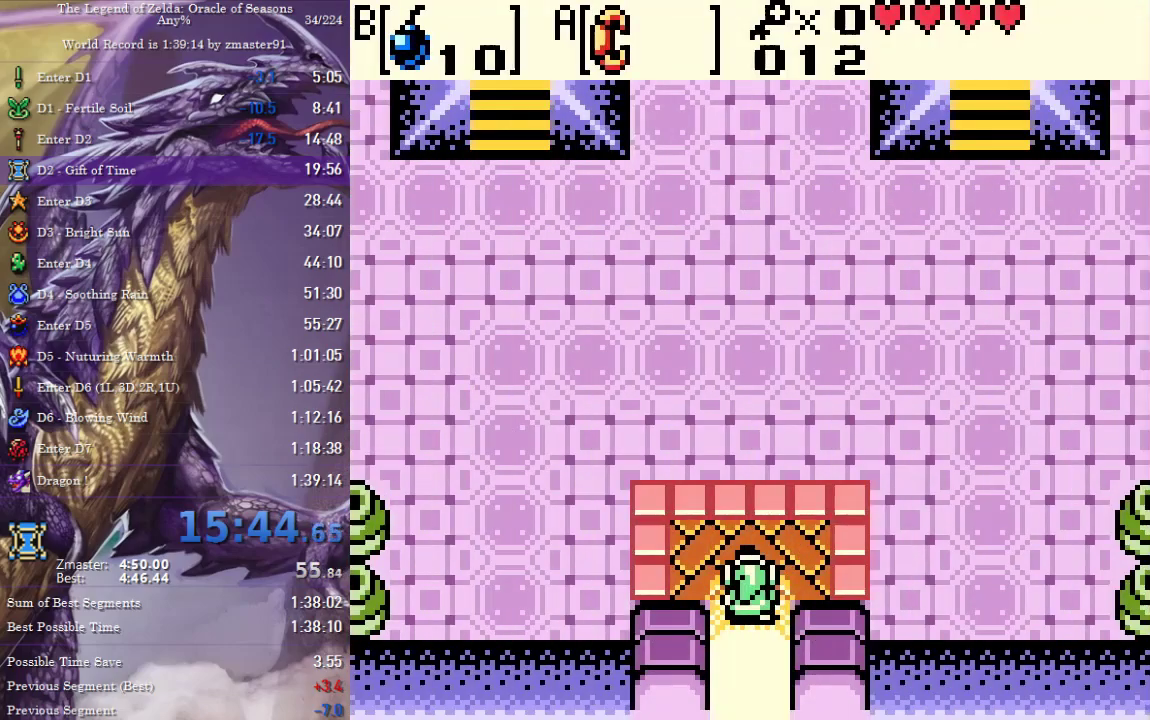
{"buttons": ["DPAD_DOWN"], "events": []}
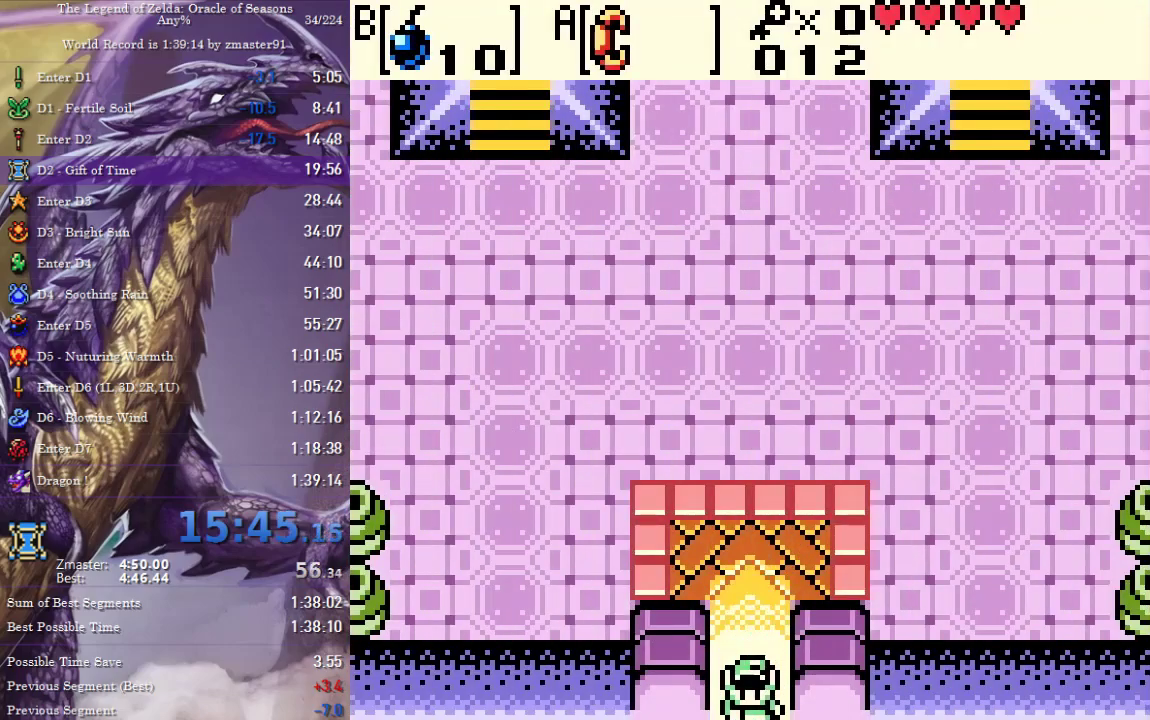
{"buttons": ["DPAD_DOWN", "DPAD_RIGHT"], "events": [[167, "DPAD_RIGHT", "down"]]}
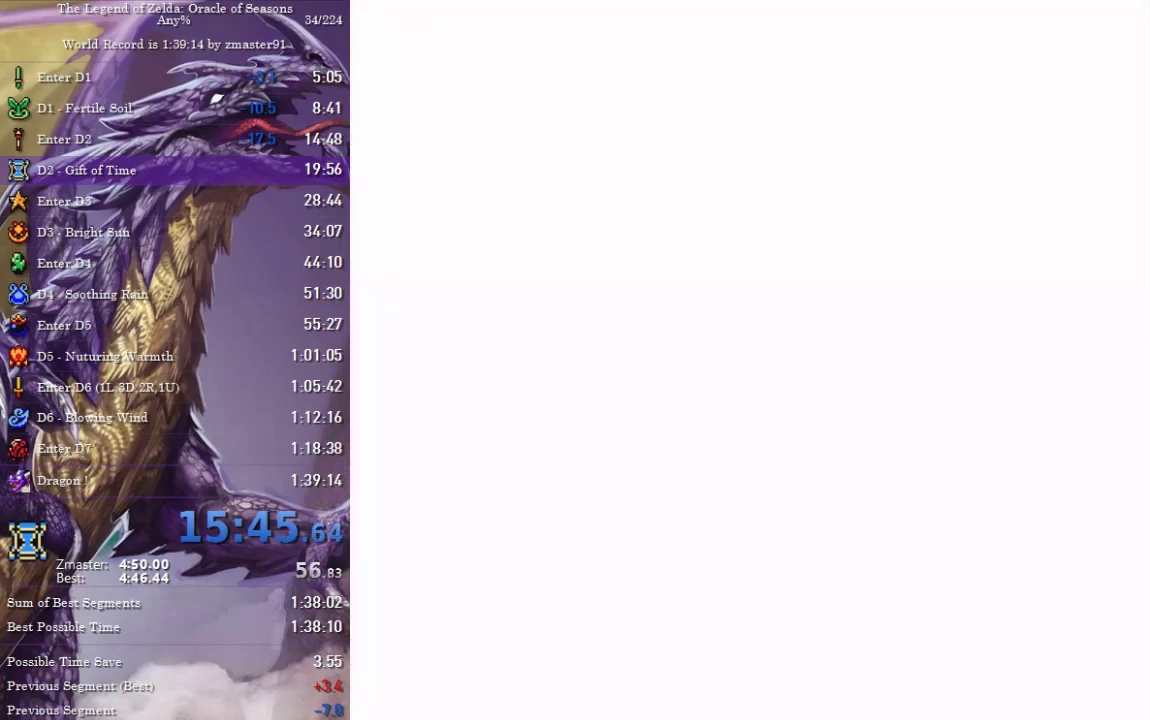
{"buttons": ["DPAD_DOWN", "DPAD_RIGHT"], "events": []}
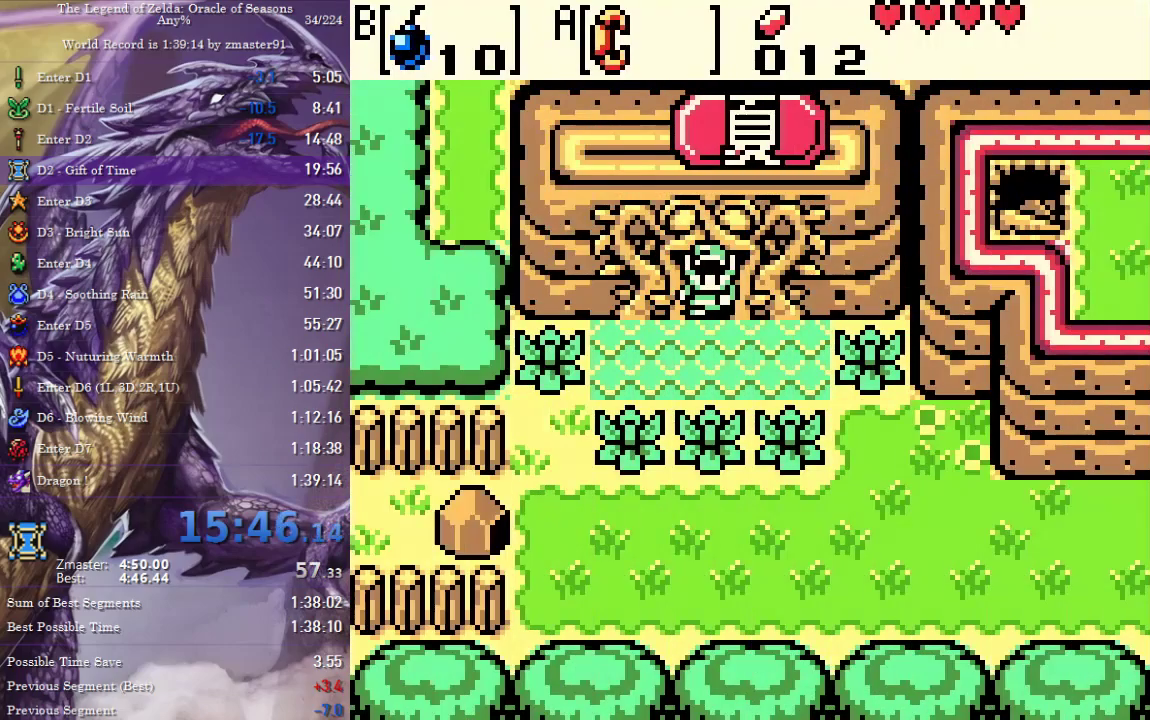
{"buttons": ["DPAD_DOWN", "DPAD_RIGHT"], "events": []}
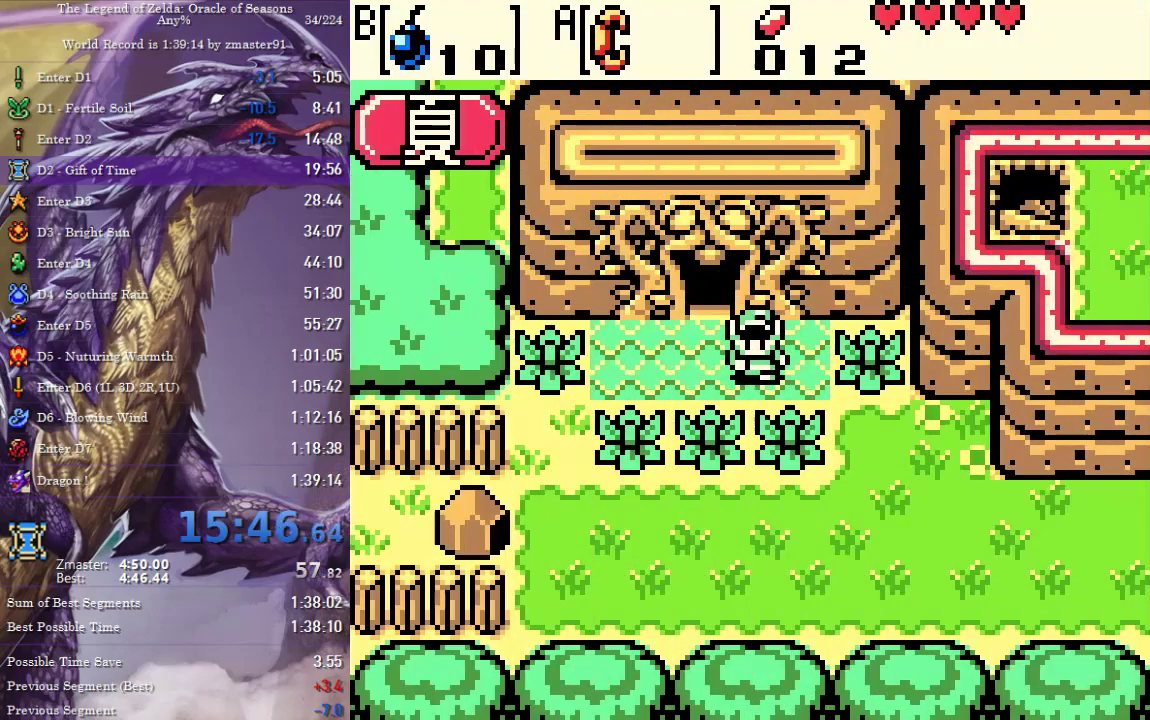
{"buttons": ["DPAD_DOWN", "DPAD_RIGHT"], "events": [[100, "DPAD_DOWN", "up"], [133, "DPAD_UP", "down"], [167, "DPAD_RIGHT", "up"], [267, "DPAD_LEFT", "down"], [317, "DPAD_LEFT", "up"], [383, "DPAD_RIGHT", "down"], [400, "DPAD_UP", "up"], [417, "DPAD_DOWN", "down"]]}
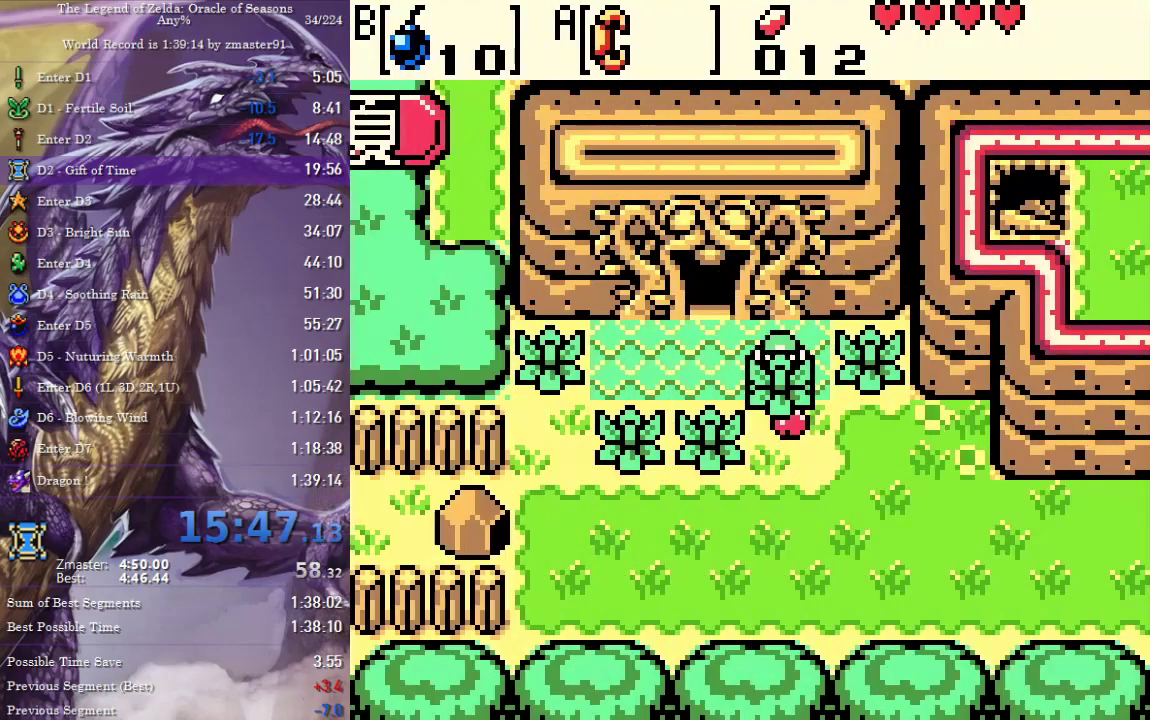
{"buttons": ["DPAD_DOWN", "DPAD_RIGHT"], "events": []}
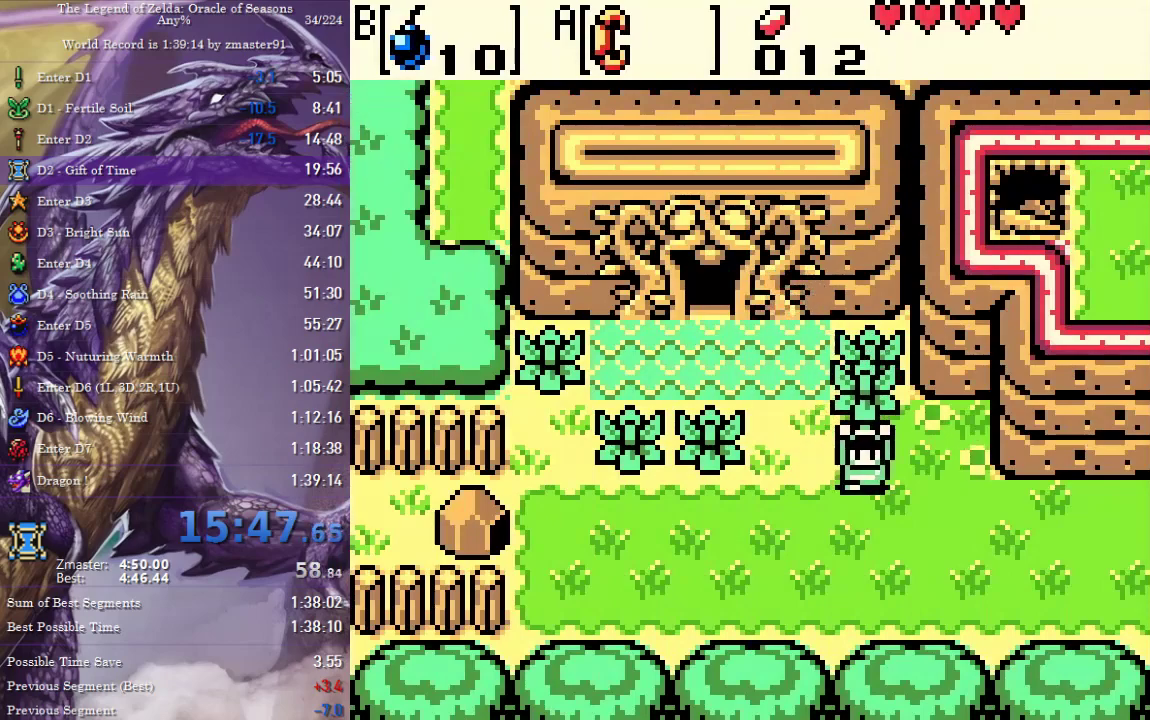
{"buttons": ["DPAD_RIGHT"], "events": [[400, "DPAD_DOWN", "up"]]}
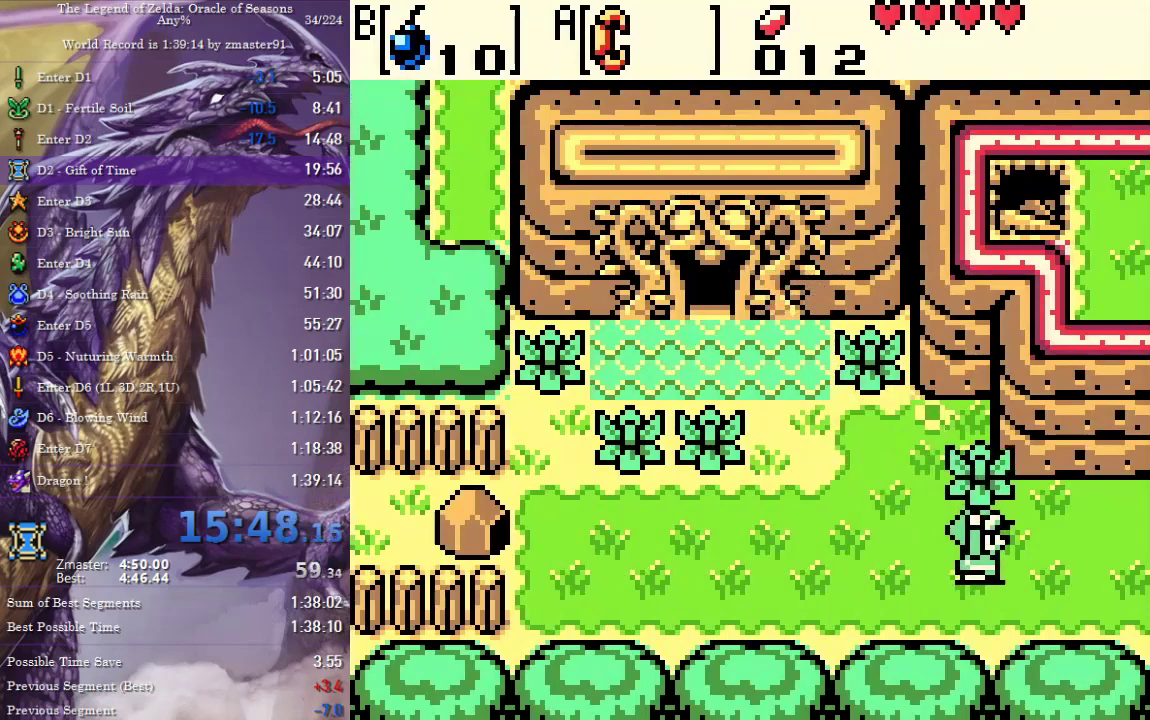
{"buttons": ["DPAD_RIGHT"], "events": []}
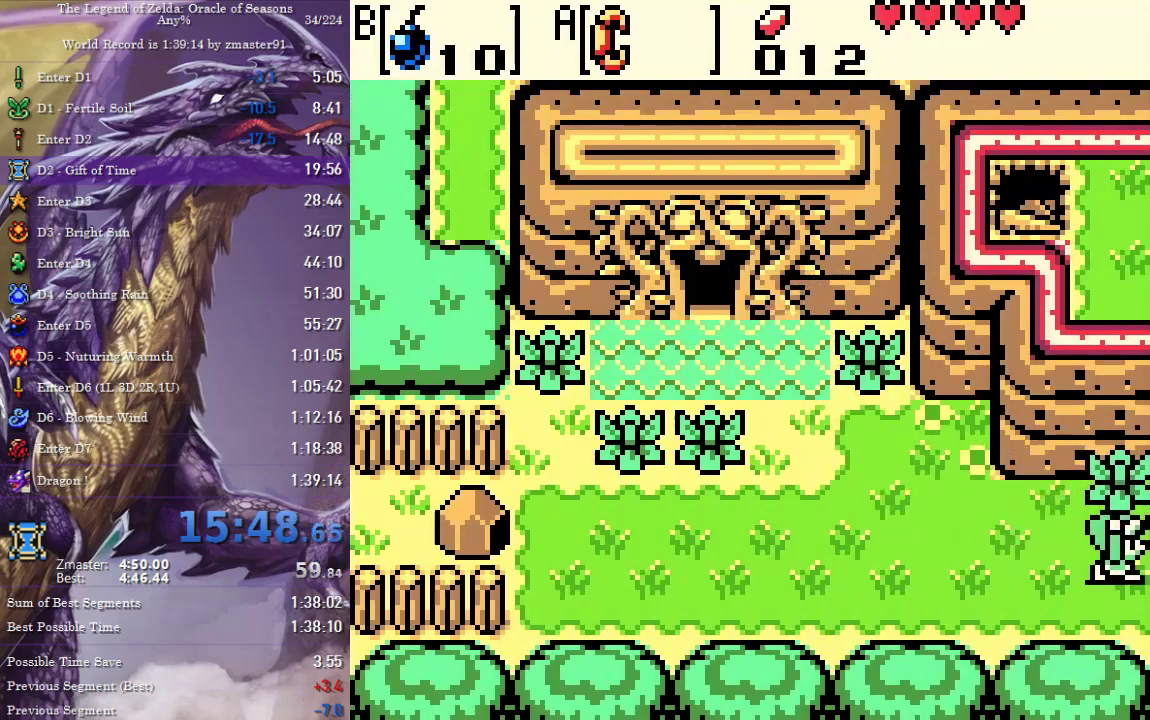
{"buttons": ["DPAD_RIGHT"]}